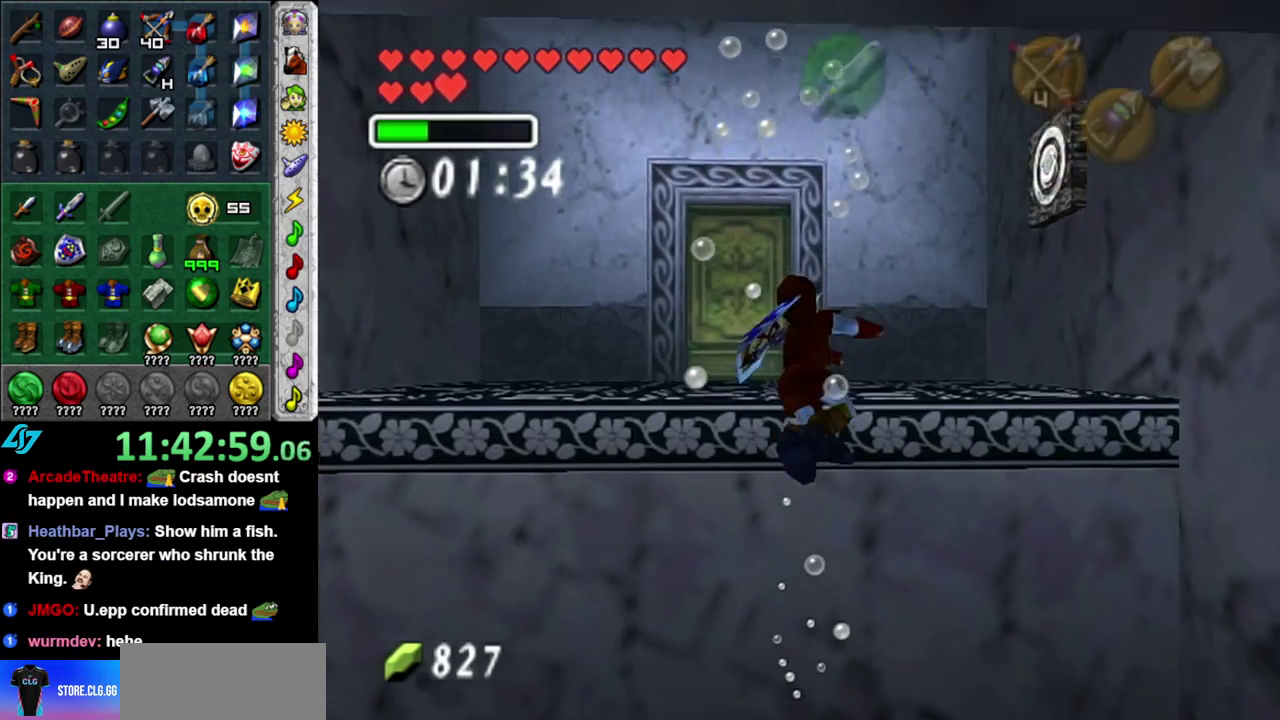
Gameplay with a controller (Nintendo layout); each line is a JSON object with the inputs held at the frame after it. "events" lists button and stick changes between this image and that frame as [ms after this image, input, new state], when the widget could be followed in between. This overlay highlights the sticks when they move; stick clicks (L3 R3) are not distinguishable. Not read: L2 L3 R2 R3 Y other_buttons.
{"buttons": [], "left_stick": "up", "right_stick": "center", "events": []}
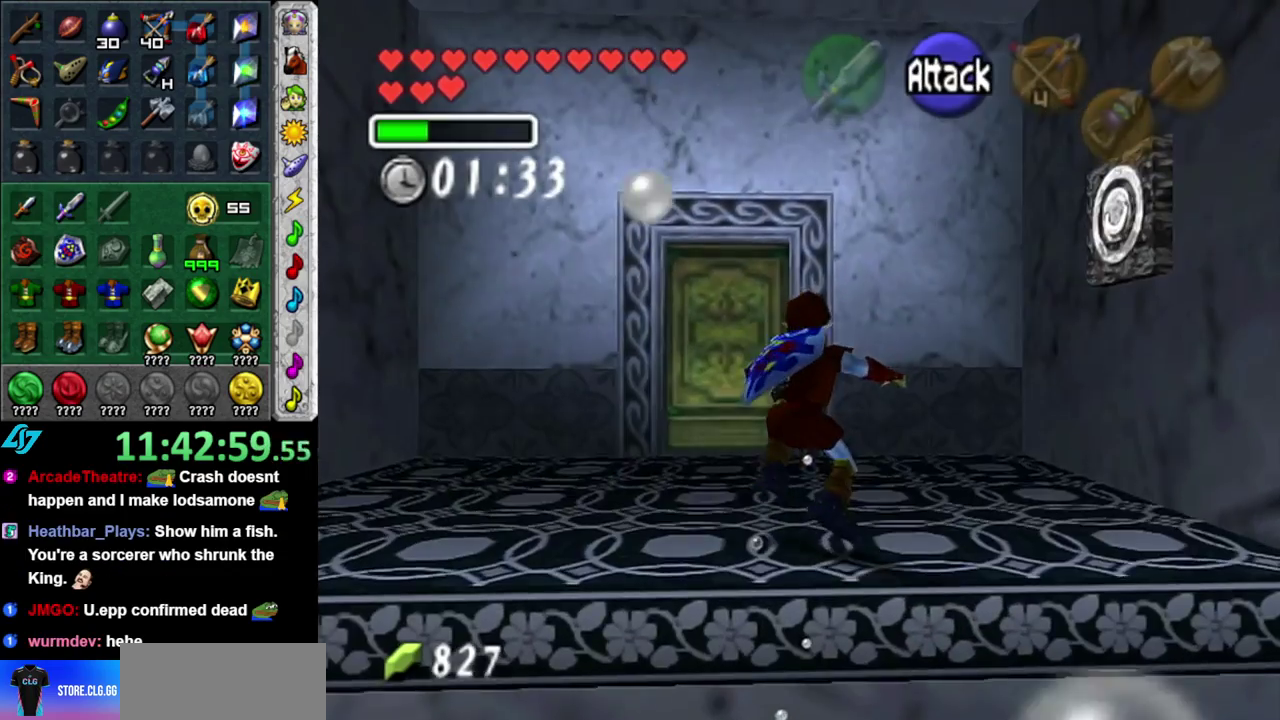
{"buttons": [], "left_stick": "up", "right_stick": "center", "events": []}
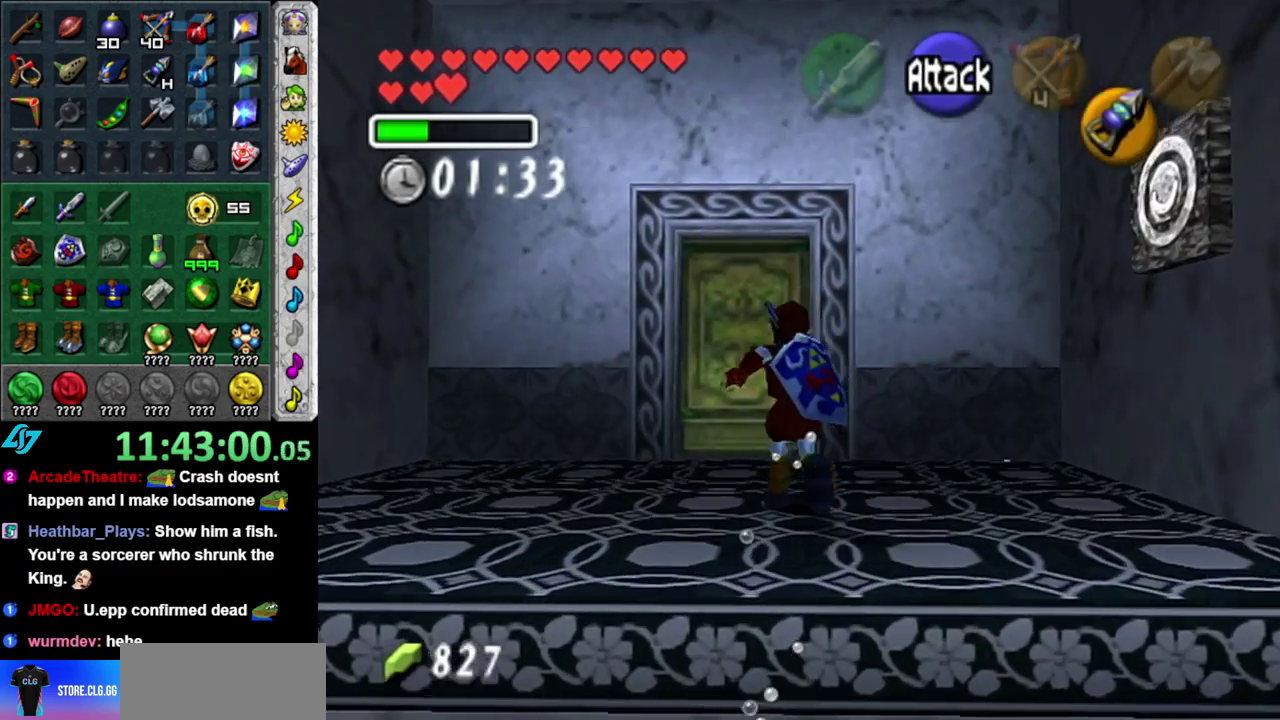
{"buttons": ["A"], "left_stick": "up", "right_stick": "center", "events": [[433, "A", "down"]]}
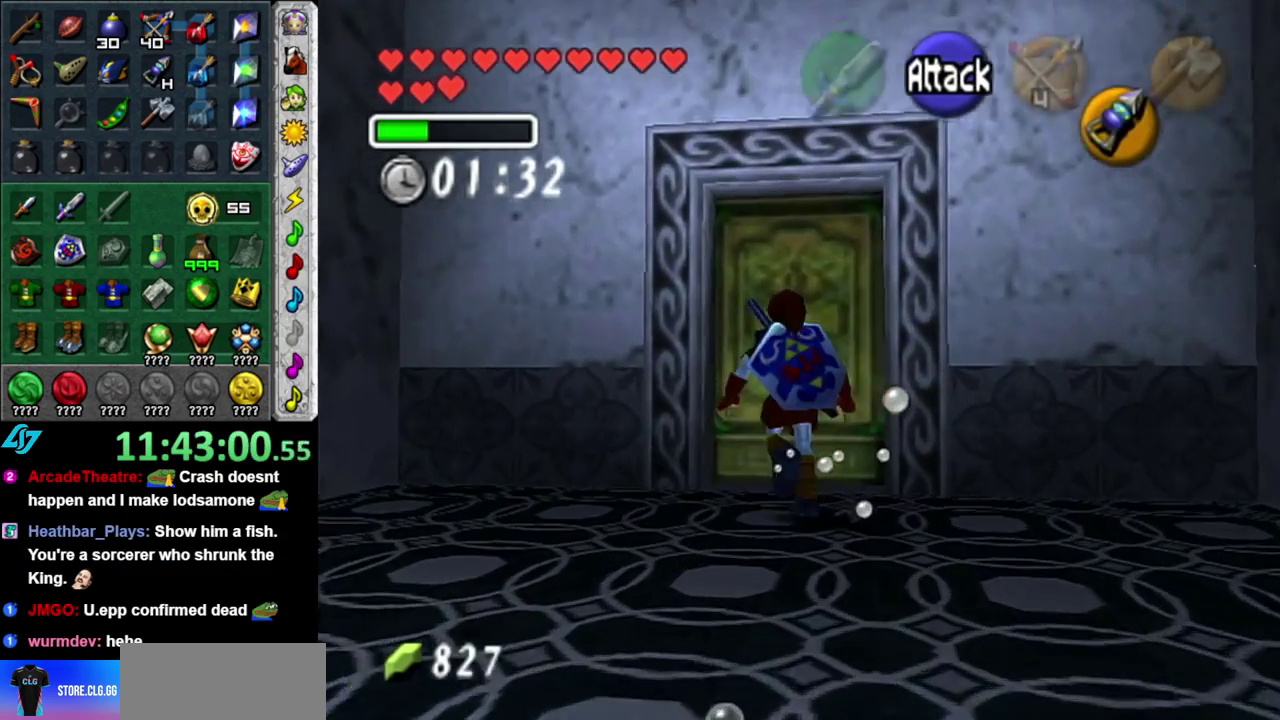
{"buttons": ["A"], "left_stick": "center", "right_stick": "center", "events": [[17, "left_stick", "center"], [50, "A", "up"], [117, "A", "down"], [217, "A", "up"], [300, "A", "down"], [400, "A", "up"], [483, "A", "down"]]}
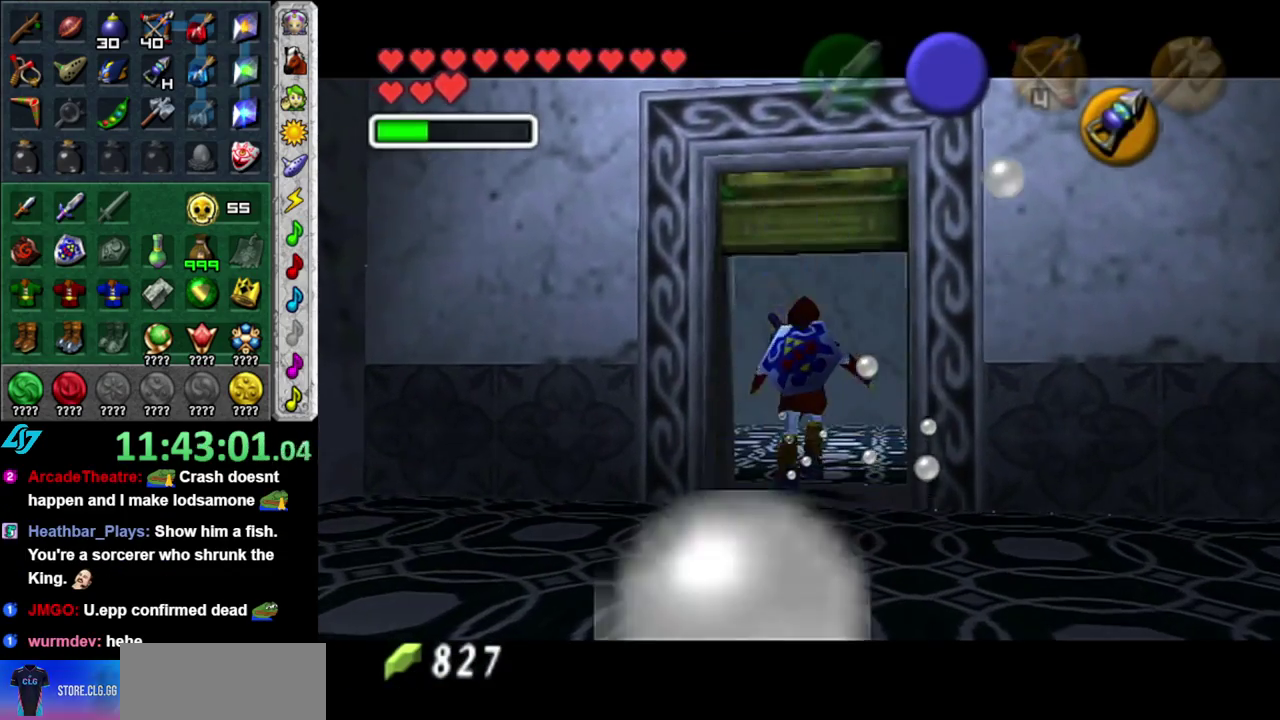
{"buttons": [], "left_stick": "center", "right_stick": "center", "events": [[117, "A", "up"]]}
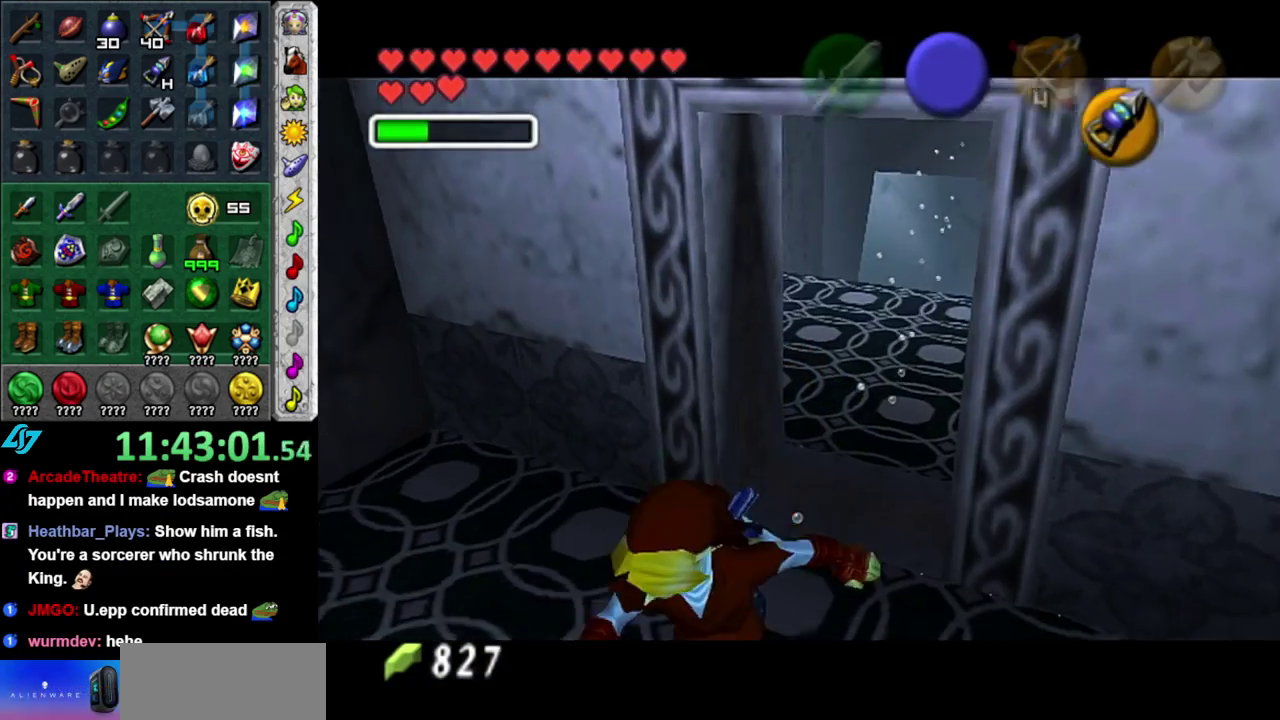
{"buttons": [], "left_stick": "center", "right_stick": "center", "events": []}
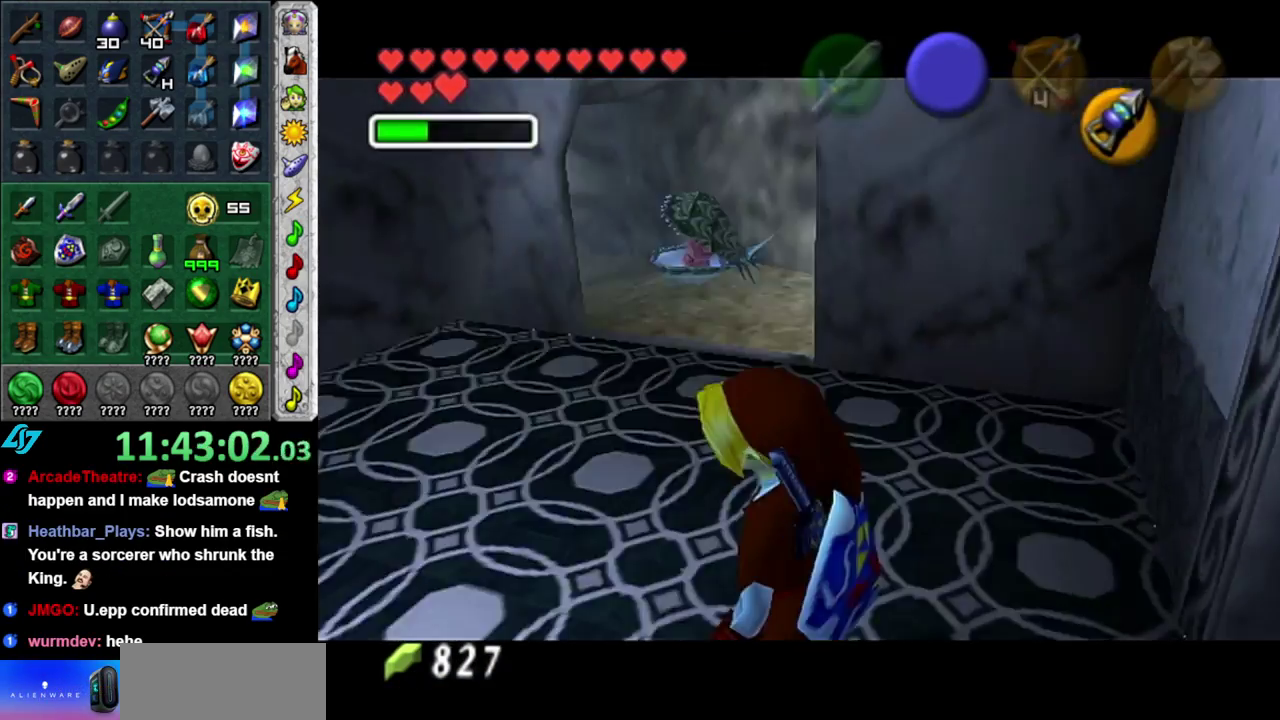
{"buttons": [], "left_stick": "up-right", "right_stick": "center", "events": [[367, "left_stick", "up"], [483, "left_stick", "up-right"]]}
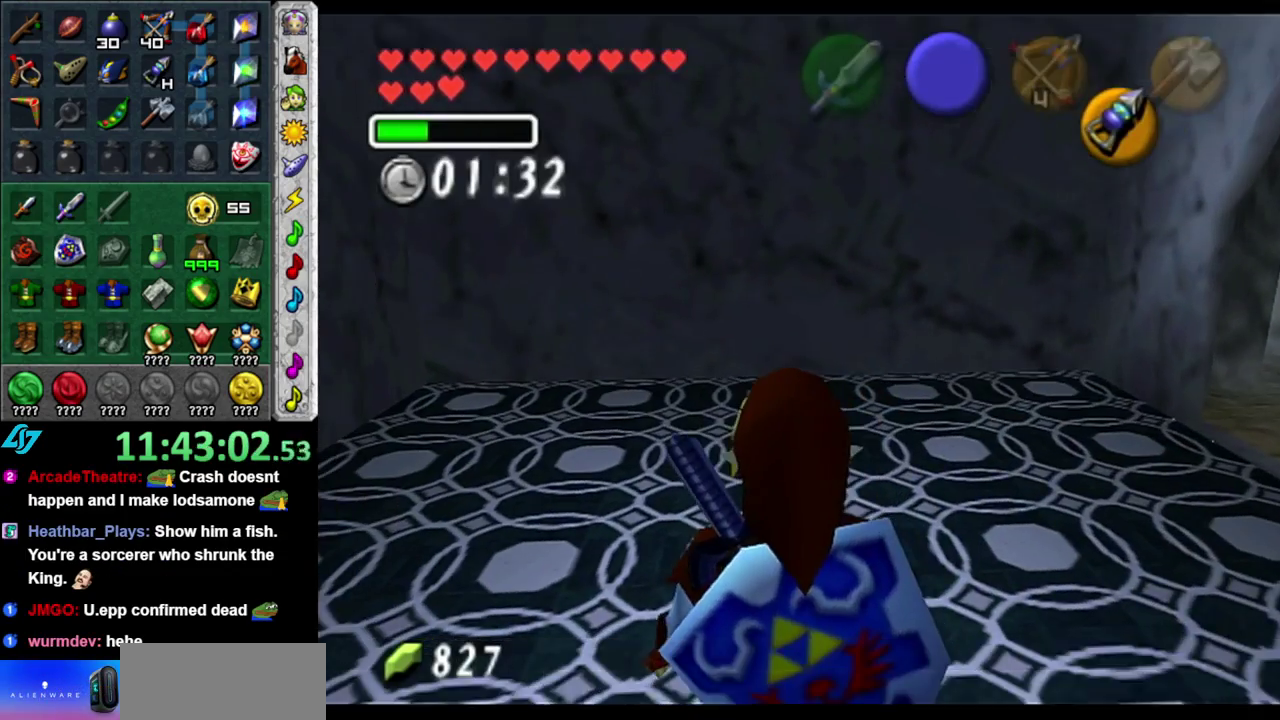
{"buttons": [], "left_stick": "up-right", "right_stick": "center", "events": []}
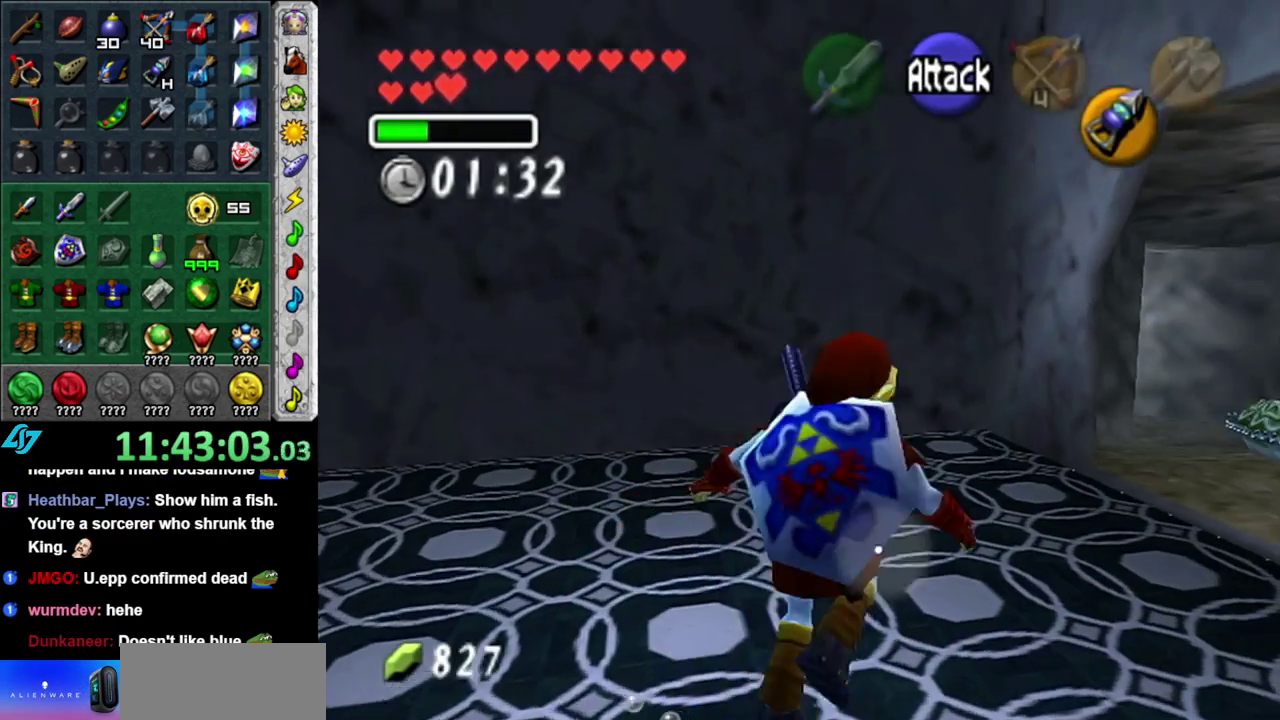
{"buttons": [], "left_stick": "center", "right_stick": "center", "events": [[150, "L1", "down"], [467, "L1", "up"], [467, "left_stick", "center"]]}
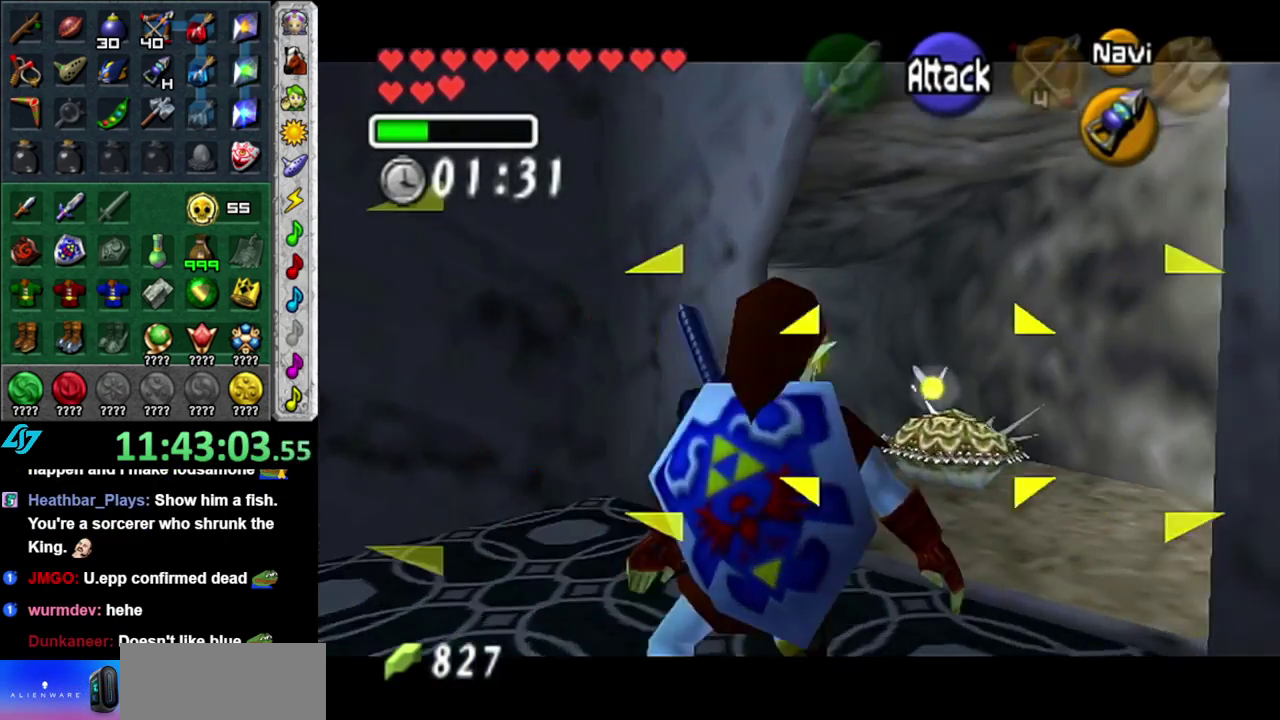
{"buttons": [], "left_stick": "up", "right_stick": "center", "events": [[333, "left_stick", "up"]]}
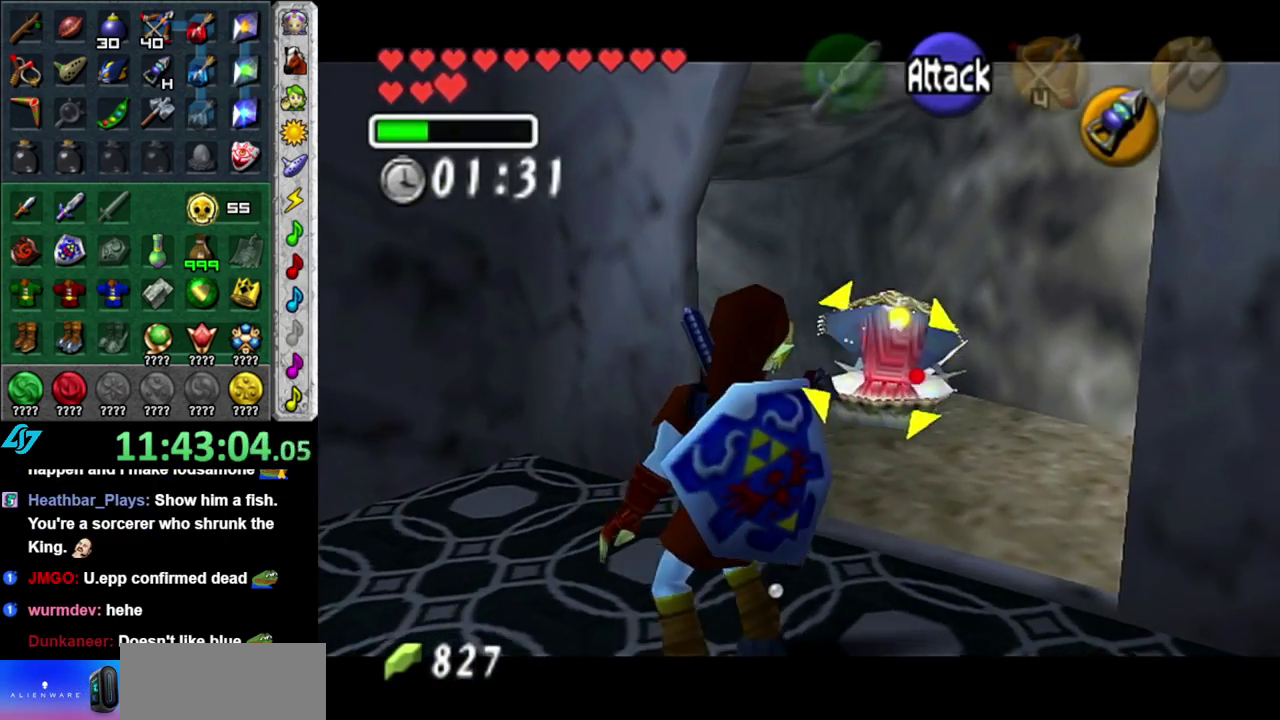
{"buttons": [], "left_stick": "up", "right_stick": "center", "events": []}
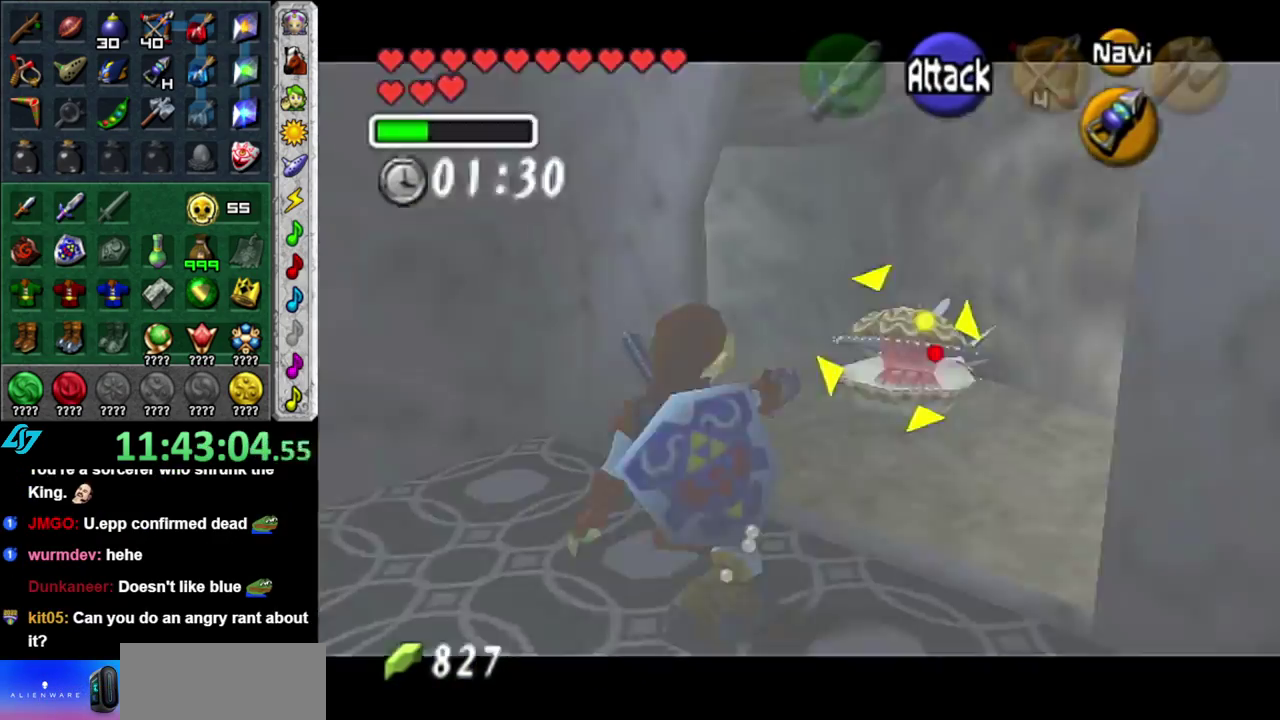
{"buttons": ["L1"], "left_stick": "center", "right_stick": "center", "events": [[183, "left_stick", "center"], [333, "left_stick", "down-left"], [450, "L1", "down"], [483, "left_stick", "center"]]}
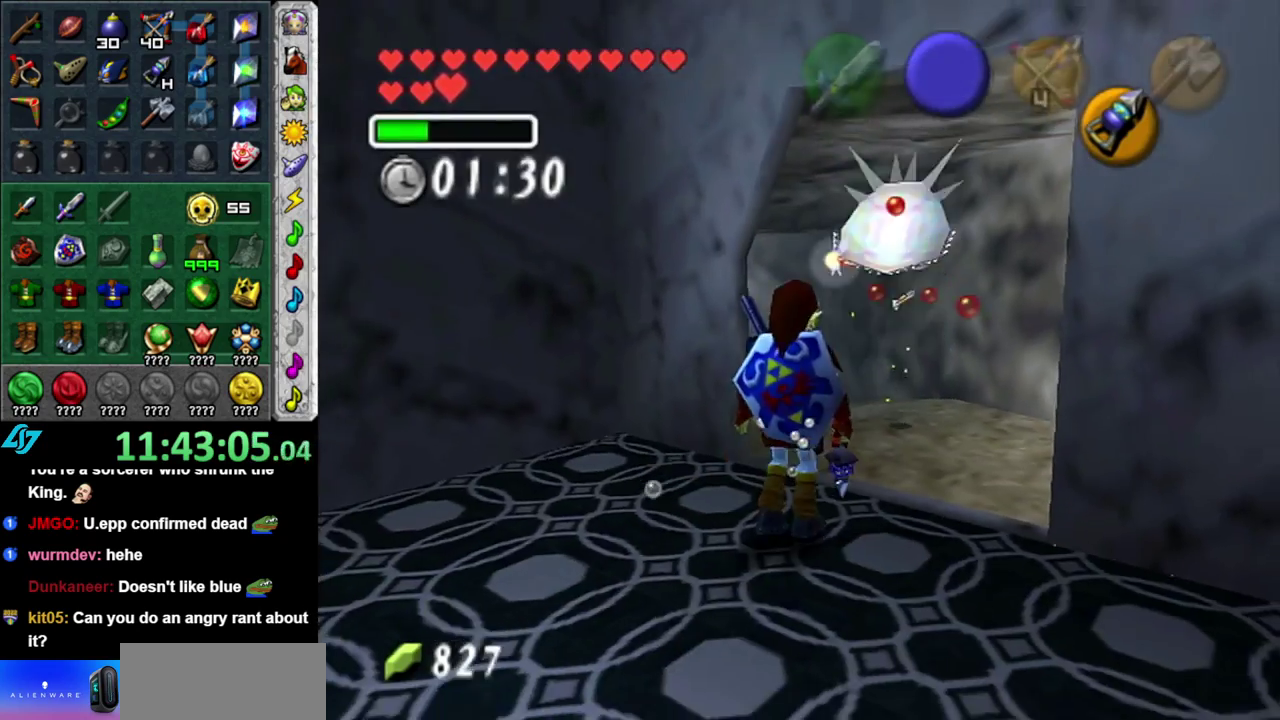
{"buttons": [], "left_stick": "up", "right_stick": "center", "events": [[183, "L1", "up"], [300, "left_stick", "up"]]}
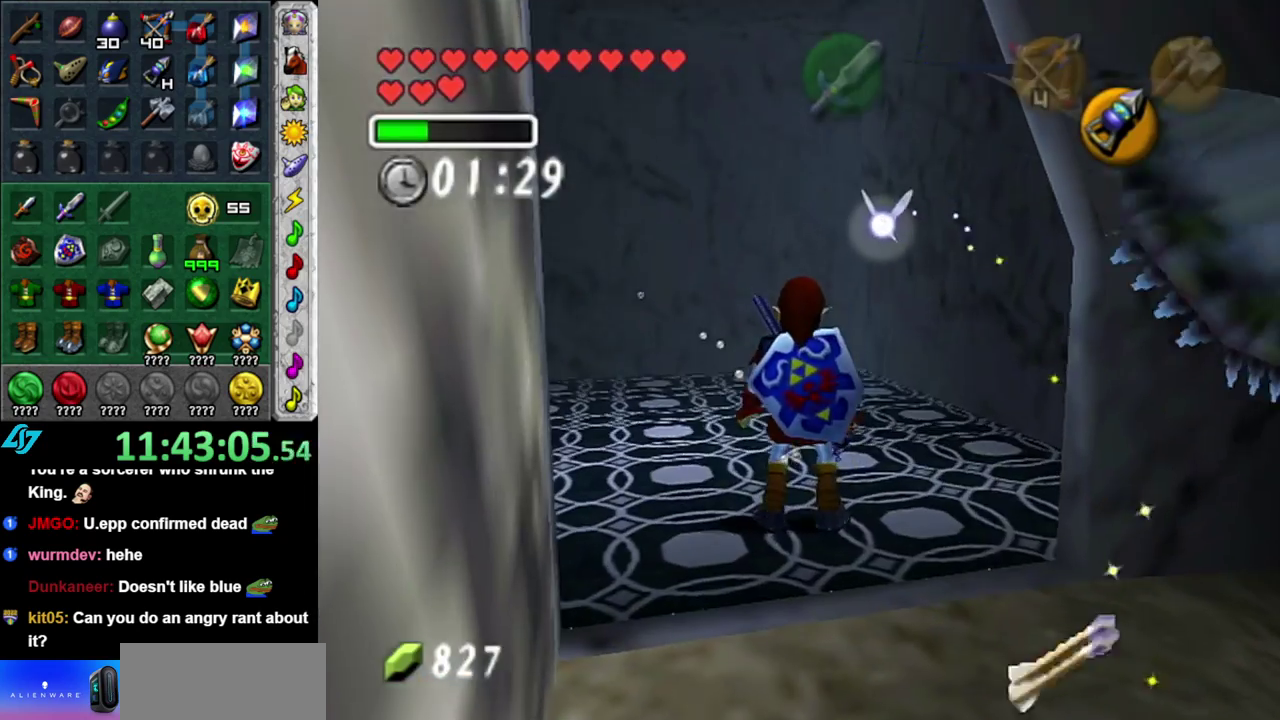
{"buttons": ["L1"], "left_stick": "center", "right_stick": "center", "events": [[150, "left_stick", "up-left"], [333, "L1", "down"], [367, "left_stick", "center"]]}
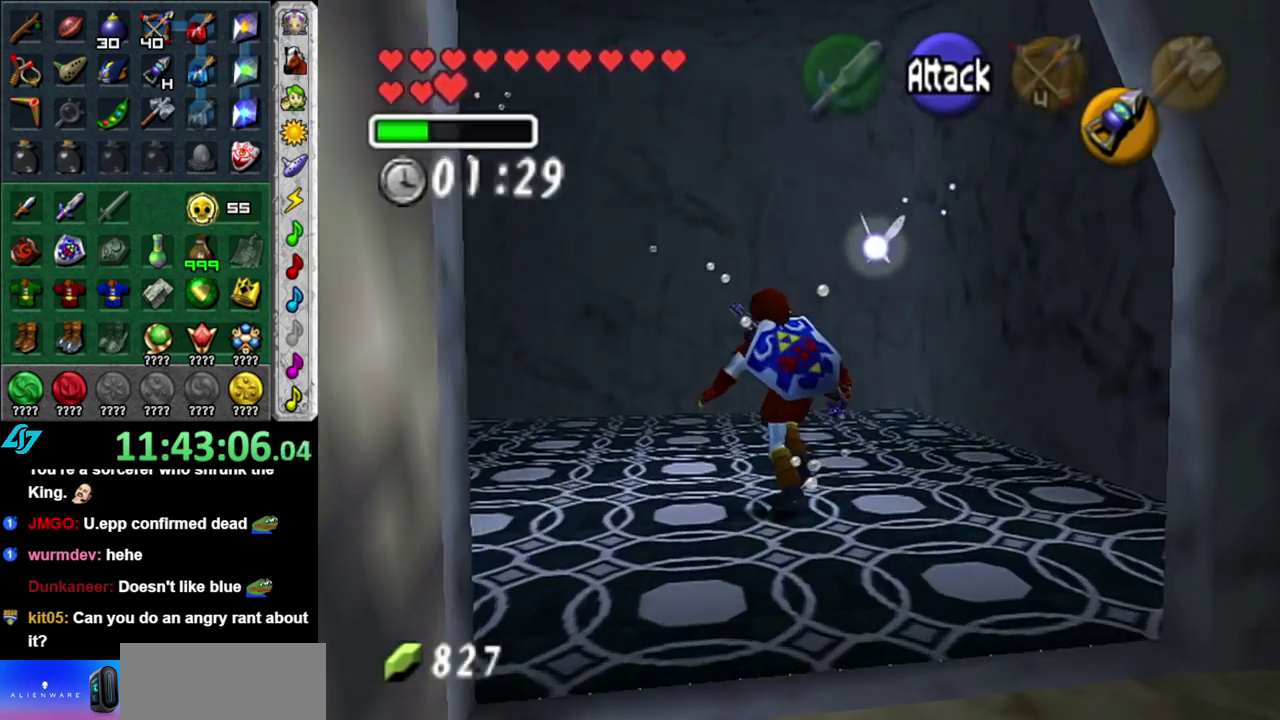
{"buttons": ["L1"], "left_stick": "center", "right_stick": "center", "events": [[50, "L1", "up"], [200, "left_stick", "down"], [367, "L1", "down"], [400, "left_stick", "center"]]}
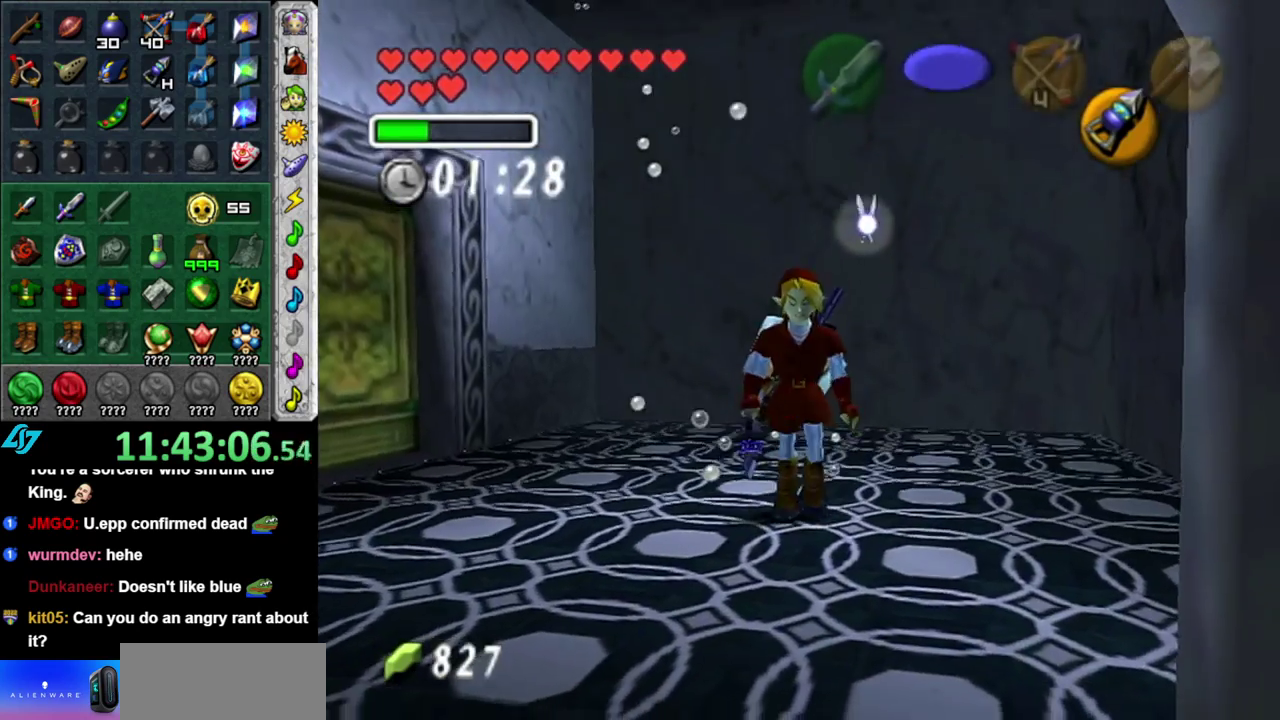
{"buttons": [], "left_stick": "up-right", "right_stick": "center", "events": [[50, "L1", "up"], [233, "left_stick", "up"], [433, "left_stick", "up-right"]]}
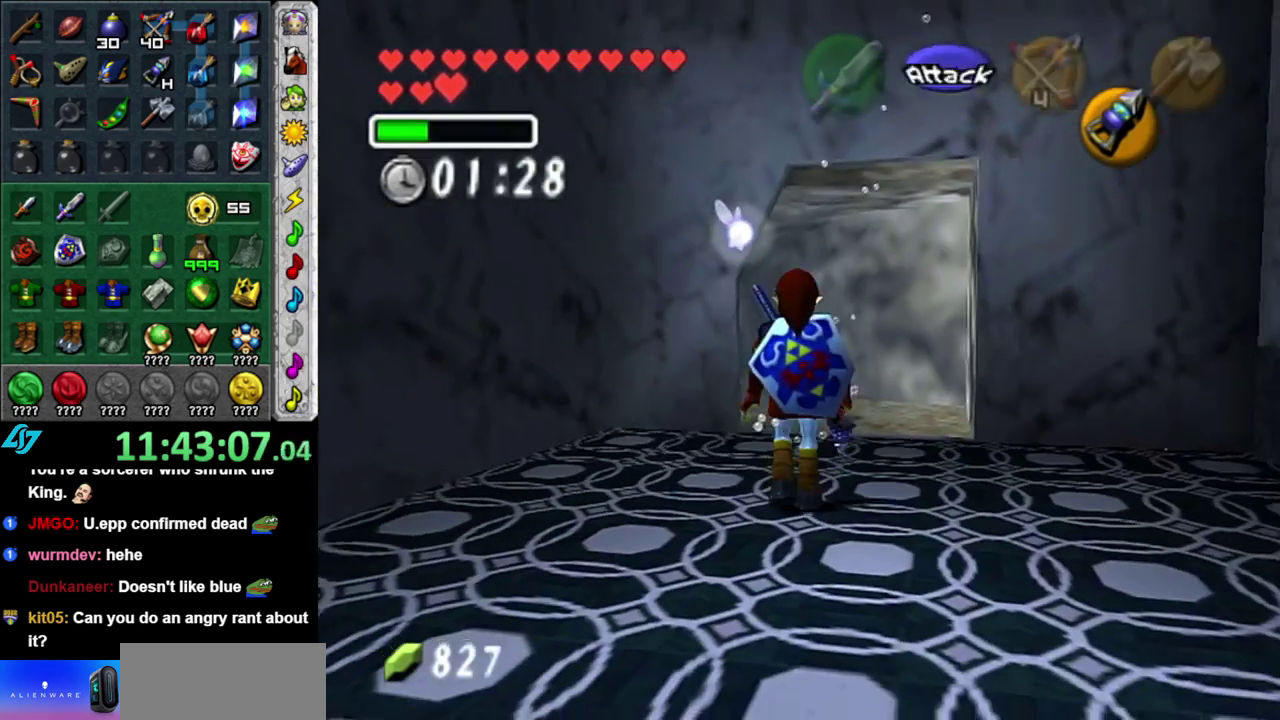
{"buttons": [], "left_stick": "up", "right_stick": "center", "events": [[150, "left_stick", "up"]]}
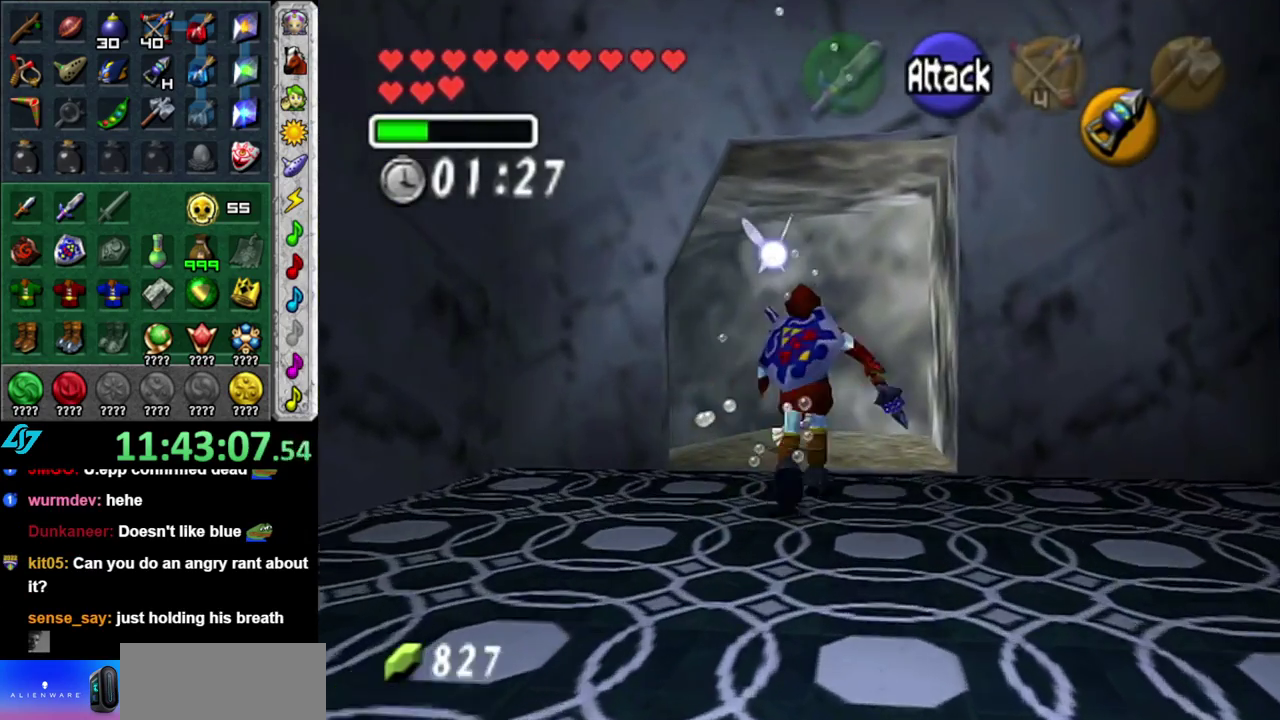
{"buttons": [], "left_stick": "up-left", "right_stick": "center", "events": [[233, "left_stick", "up-left"]]}
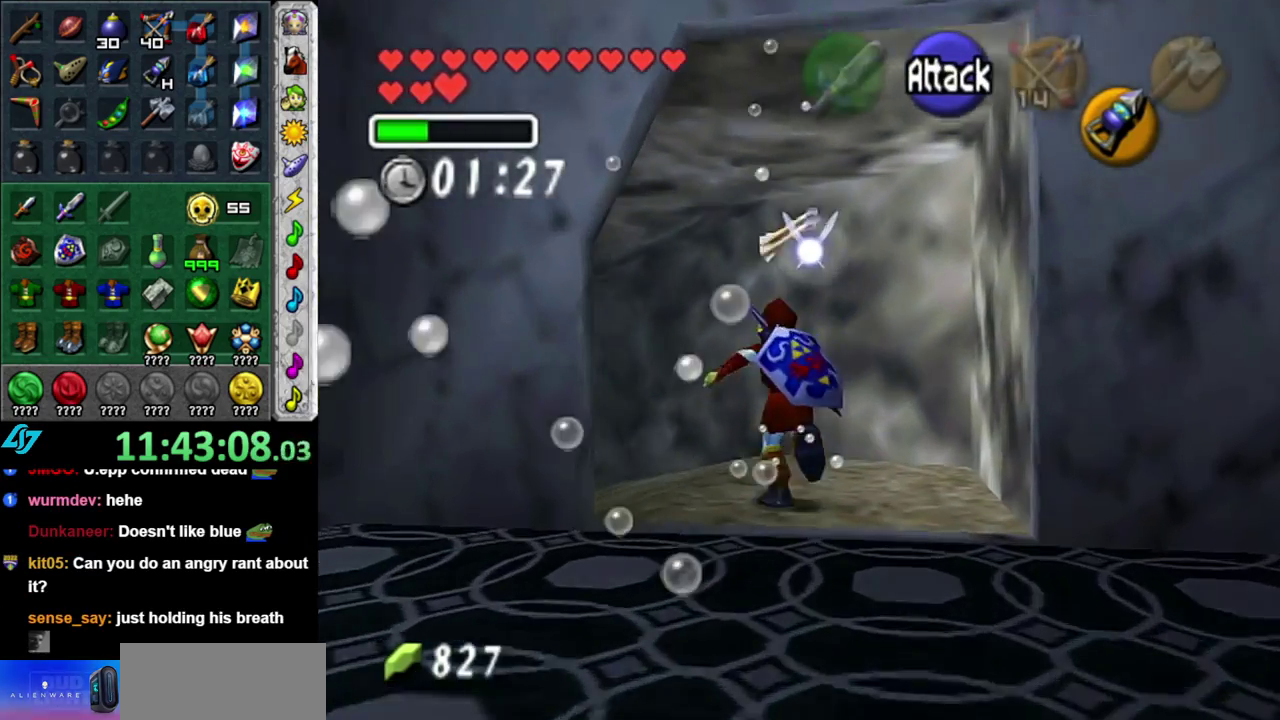
{"buttons": [], "left_stick": "up-left", "right_stick": "center", "events": []}
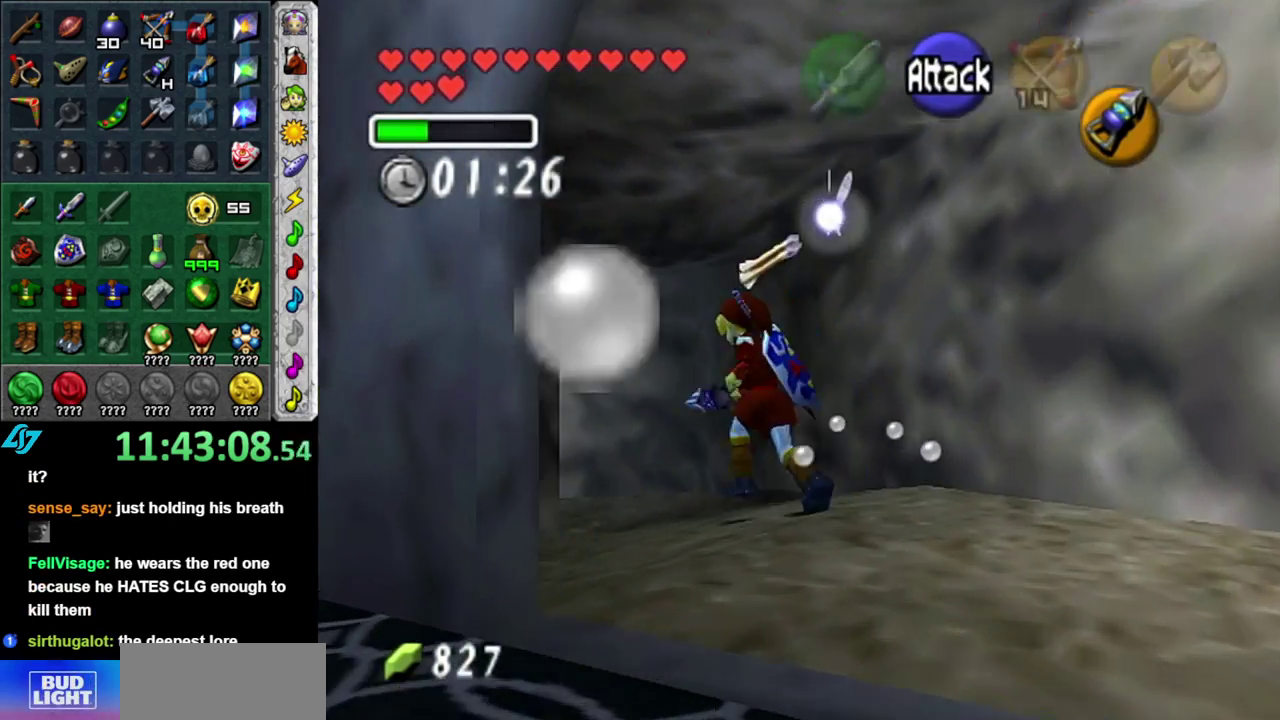
{"buttons": [], "left_stick": "up", "right_stick": "center", "events": [[433, "left_stick", "up"]]}
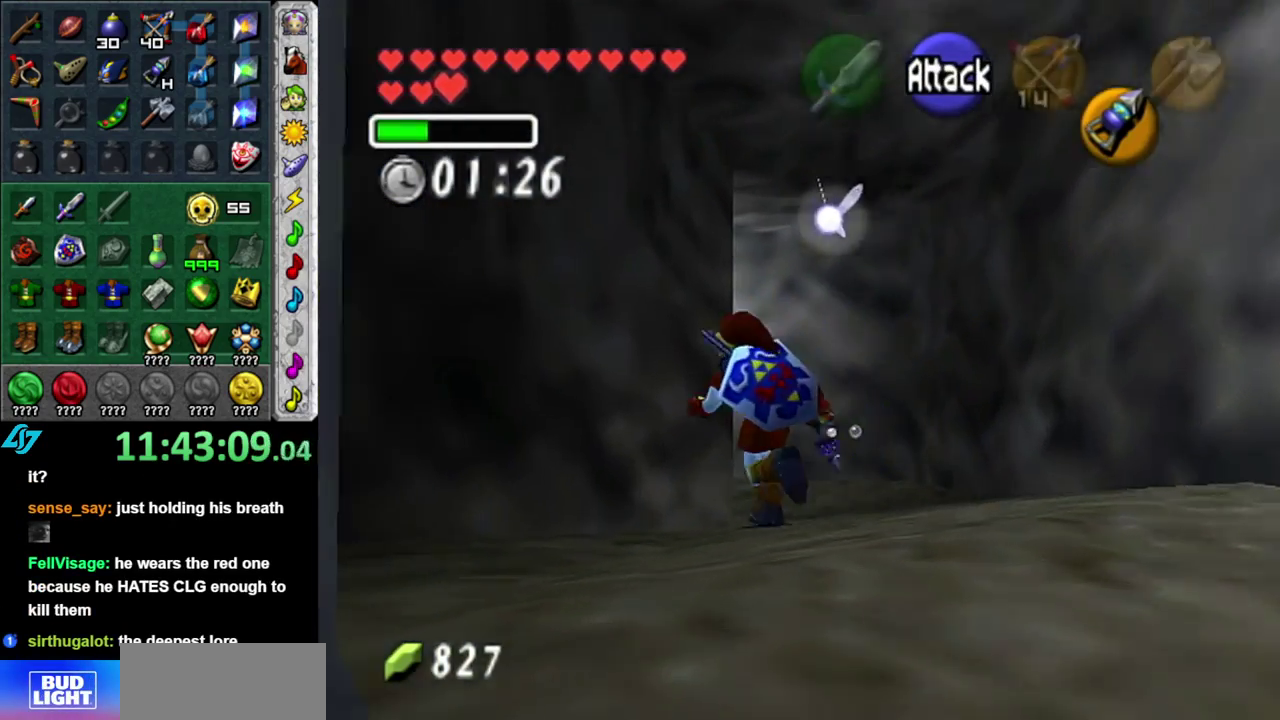
{"buttons": [], "left_stick": "up-left", "right_stick": "center", "events": [[483, "left_stick", "up-left"]]}
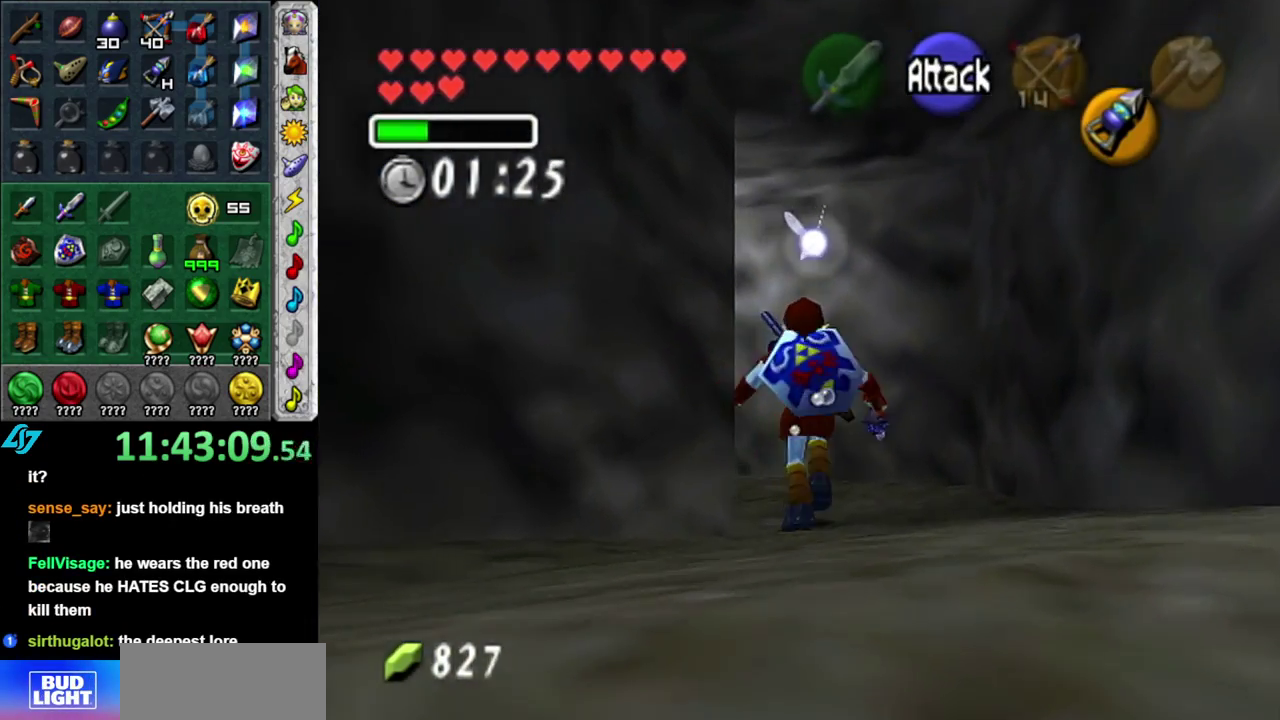
{"buttons": [], "left_stick": "up-left", "right_stick": "center", "events": []}
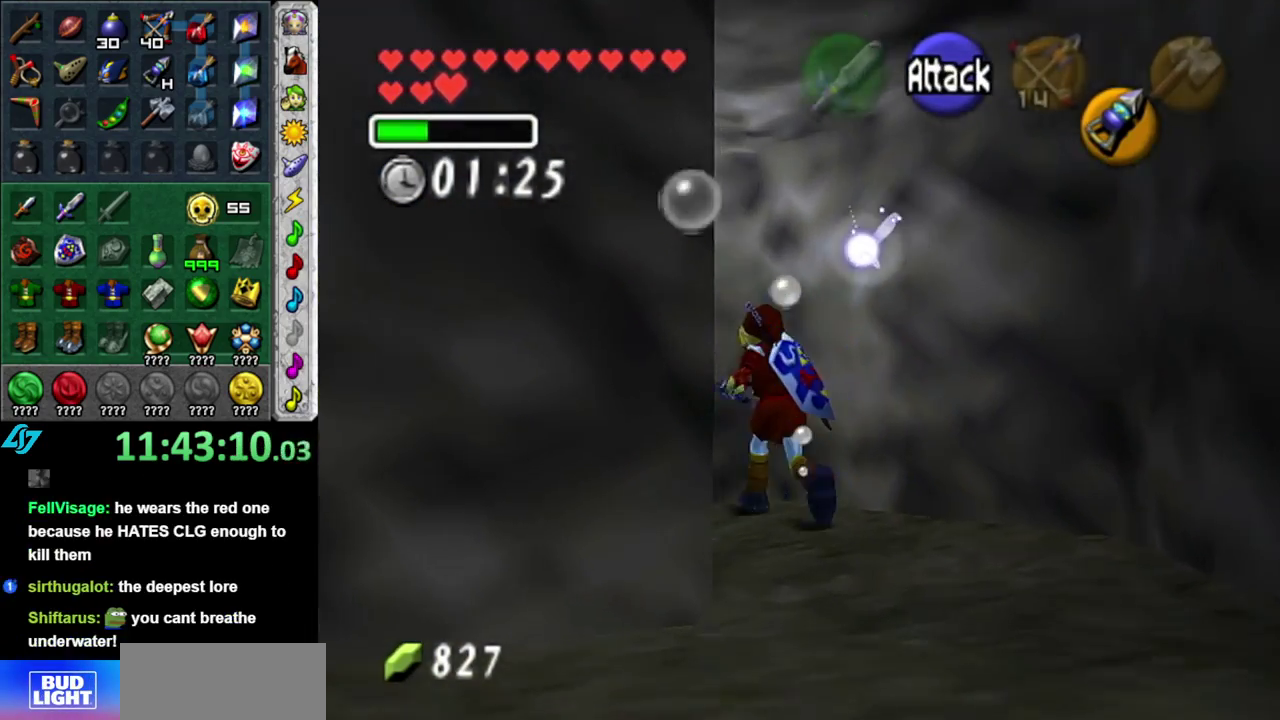
{"buttons": [], "left_stick": "up-left", "right_stick": "center", "events": []}
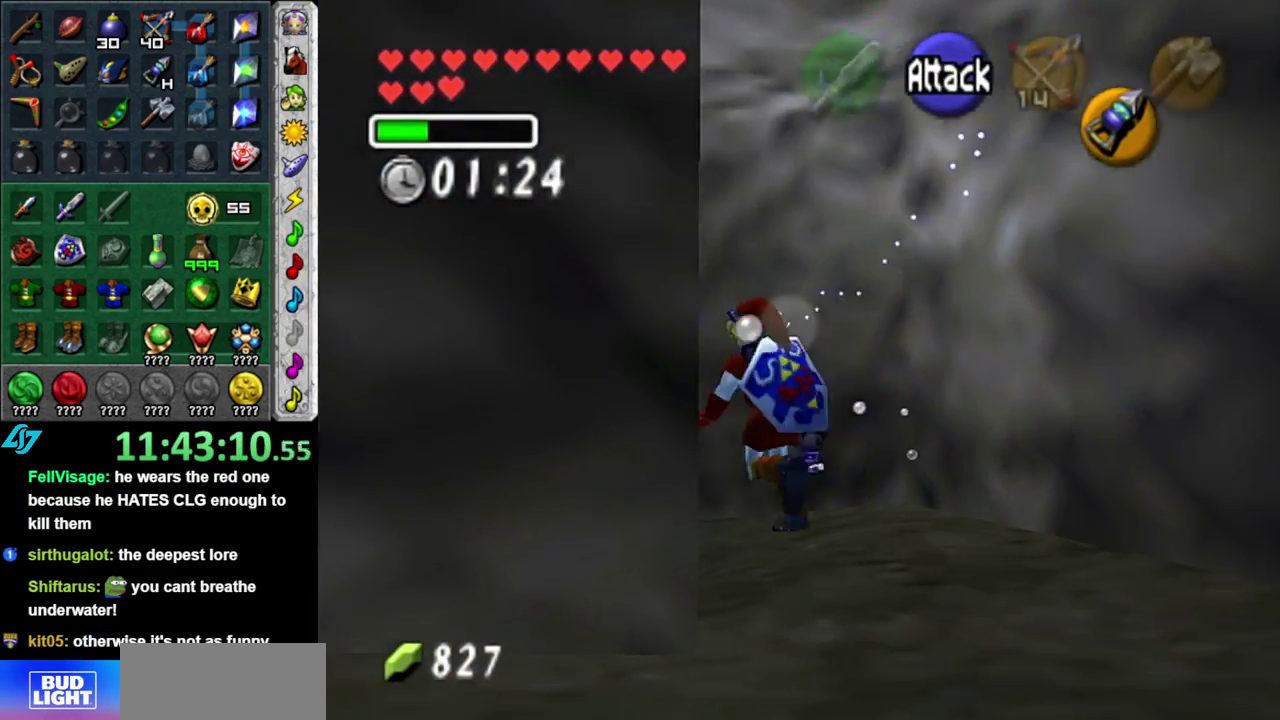
{"buttons": [], "left_stick": "up-left", "right_stick": "center", "events": []}
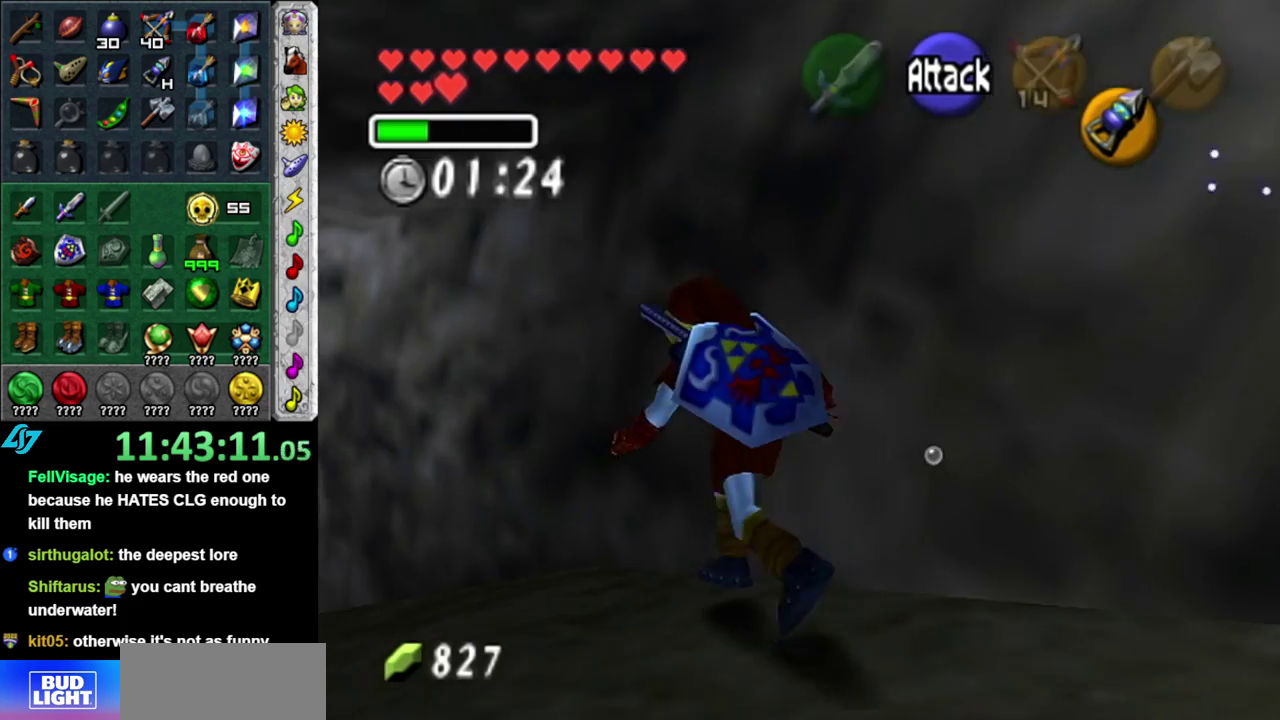
{"buttons": [], "left_stick": "up-left", "right_stick": "center", "events": []}
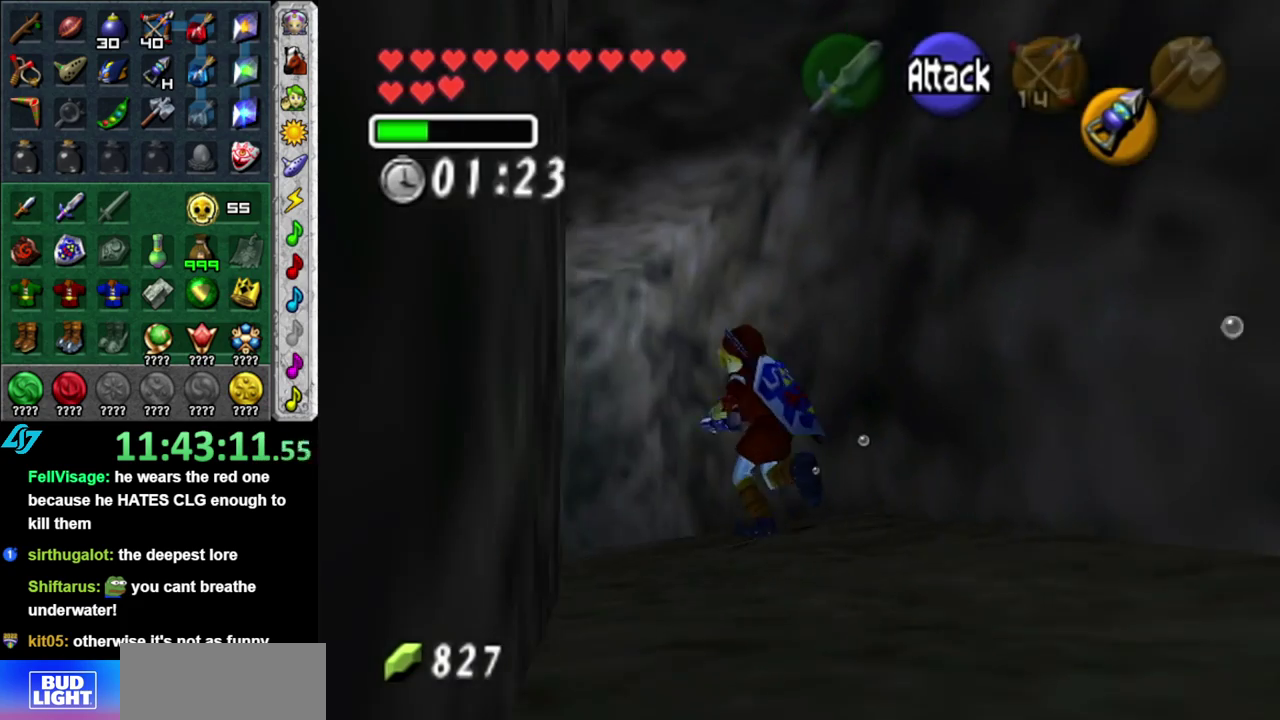
{"buttons": [], "left_stick": "up-left", "right_stick": "center", "events": []}
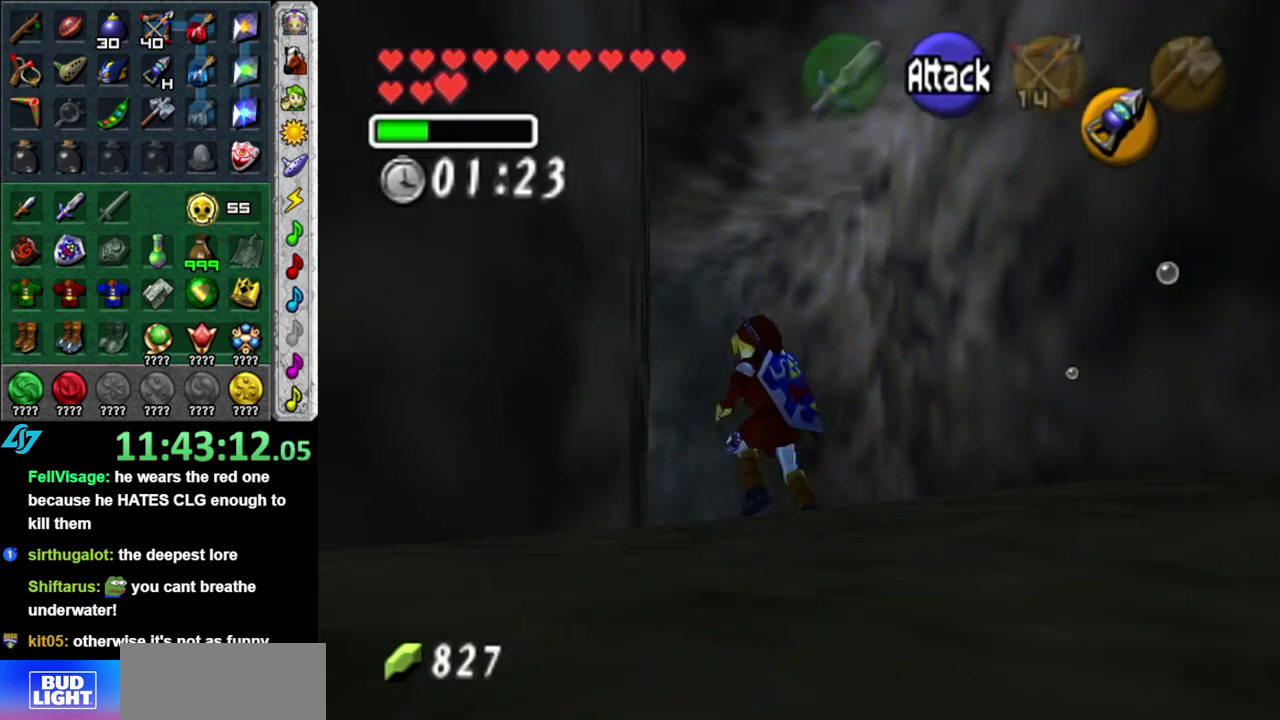
{"buttons": [], "left_stick": "up", "right_stick": "center", "events": [[117, "left_stick", "up"]]}
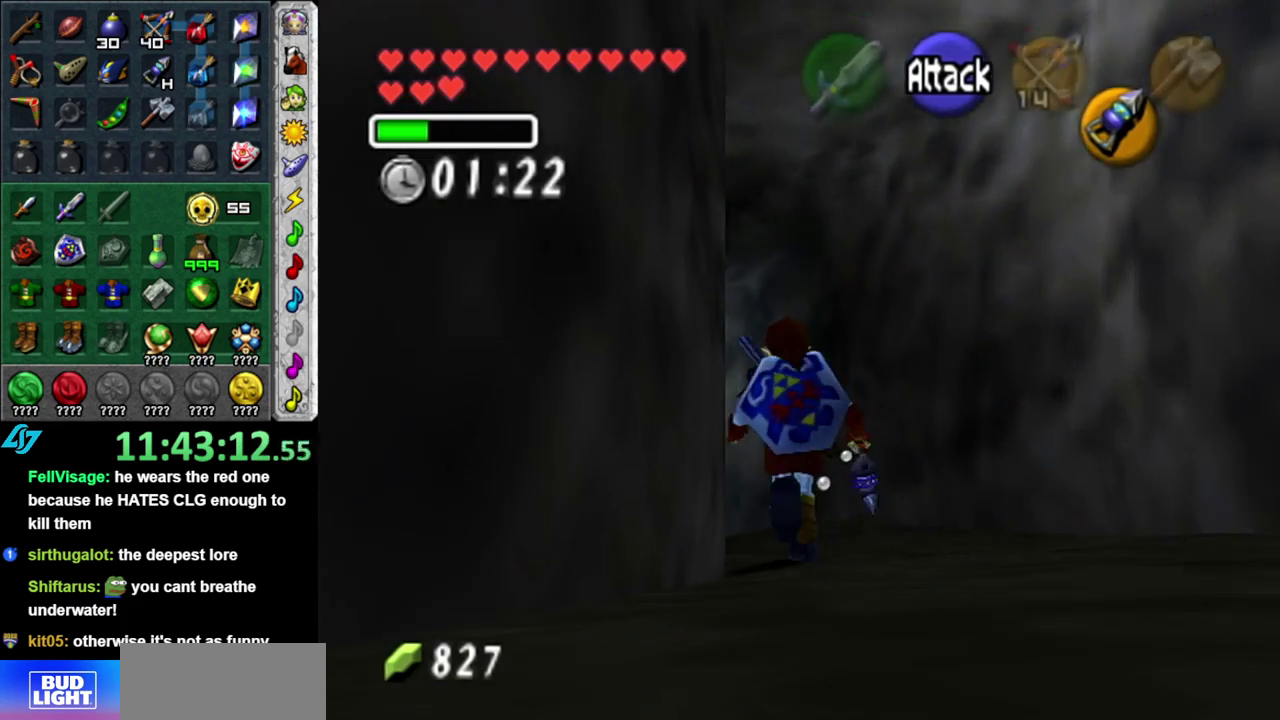
{"buttons": [], "left_stick": "up-left", "right_stick": "center", "events": [[167, "left_stick", "up-left"]]}